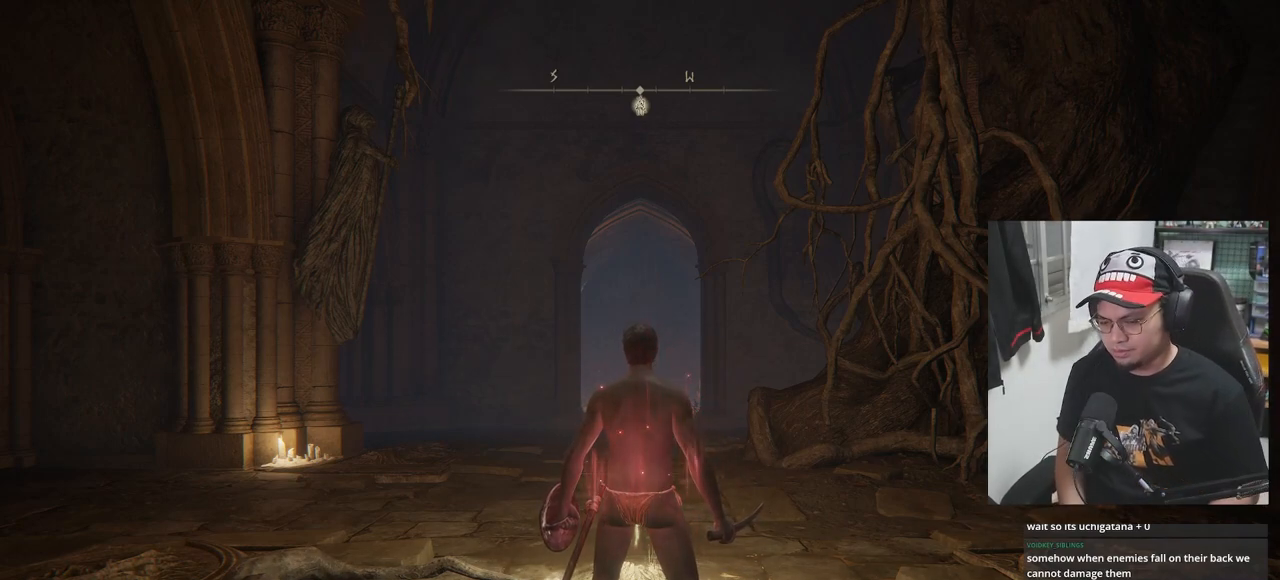
Gameplay with a controller (Xbox layout); each line is a JSON object with the inputs held at the frame after it. "events" lists button and stick changes between this image and that frame as [ms after this image, input, new state], when the widget could be followed in between.
{"buttons": [], "left_stick": "up", "right_stick": "left", "events": [[317, "left_stick", "up"], [400, "right_stick", "left"]]}
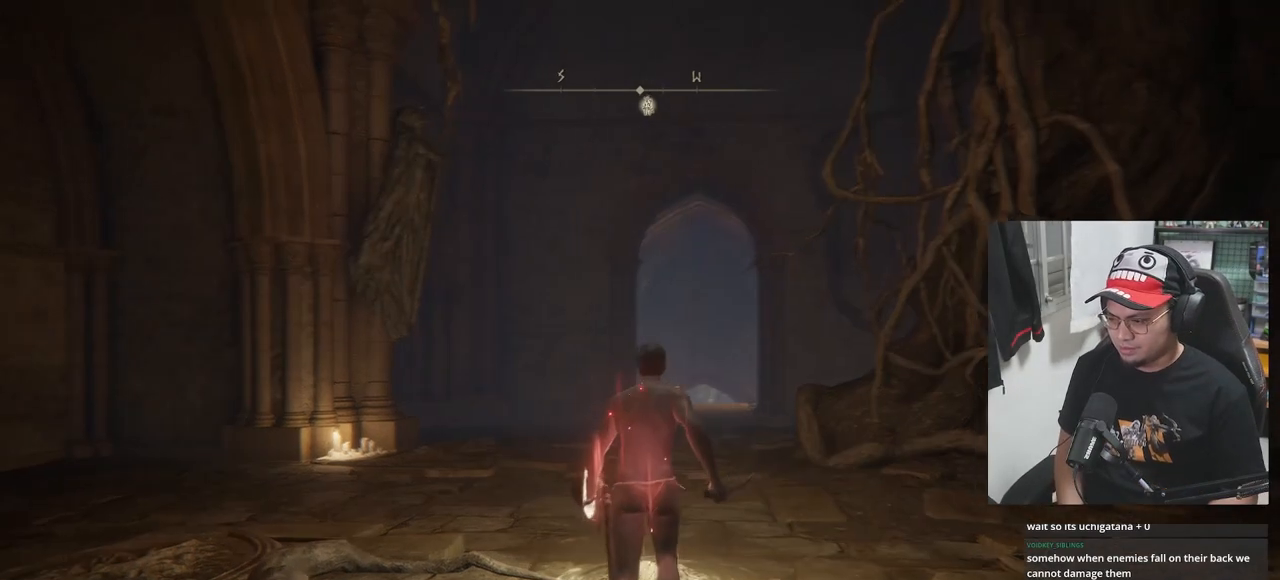
{"buttons": ["B"], "left_stick": "up-right", "right_stick": "center", "events": [[33, "right_stick", "center"], [200, "B", "down"], [350, "left_stick", "up-right"]]}
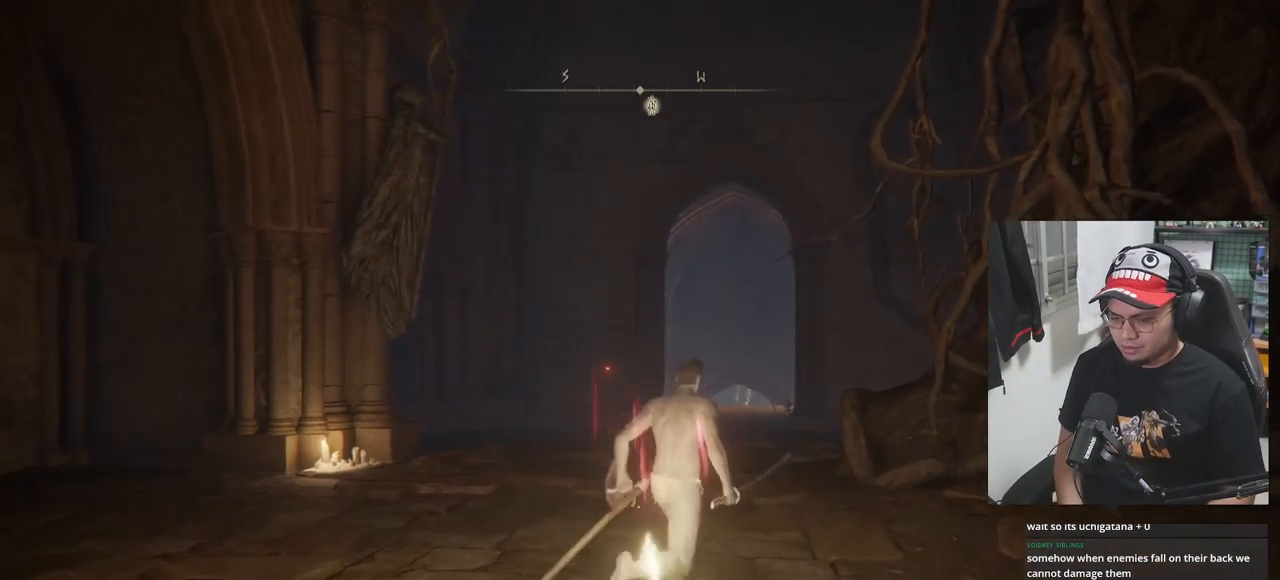
{"buttons": ["B"], "left_stick": "up", "right_stick": "center", "events": [[467, "left_stick", "up"]]}
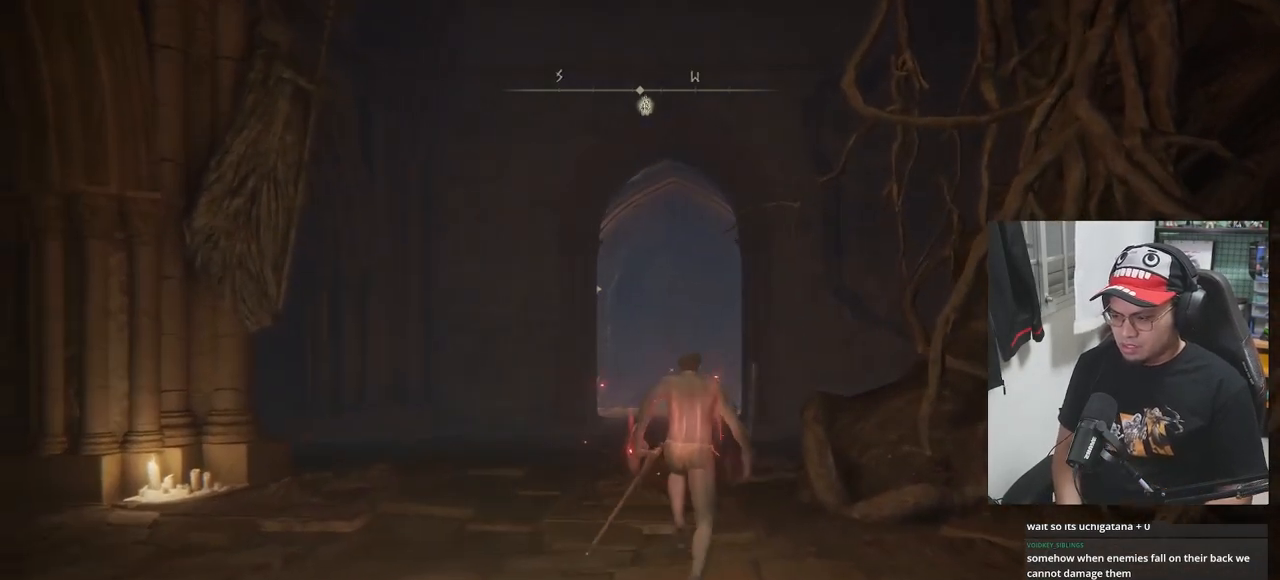
{"buttons": ["B"], "left_stick": "up", "right_stick": "center", "events": []}
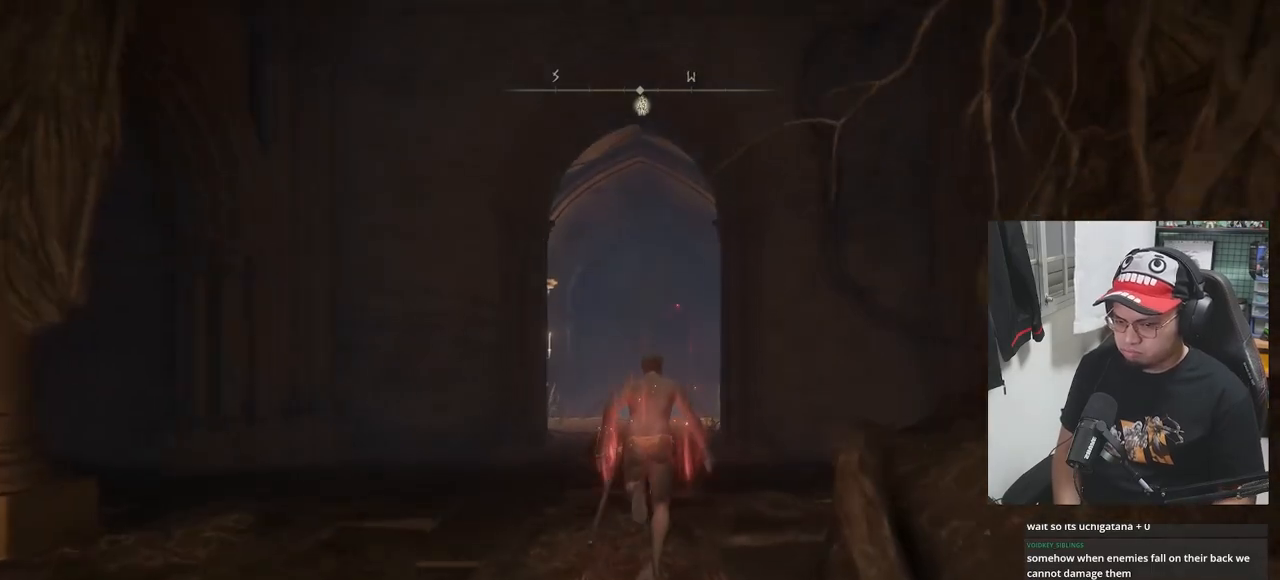
{"buttons": ["B"], "left_stick": "up", "right_stick": "center", "events": []}
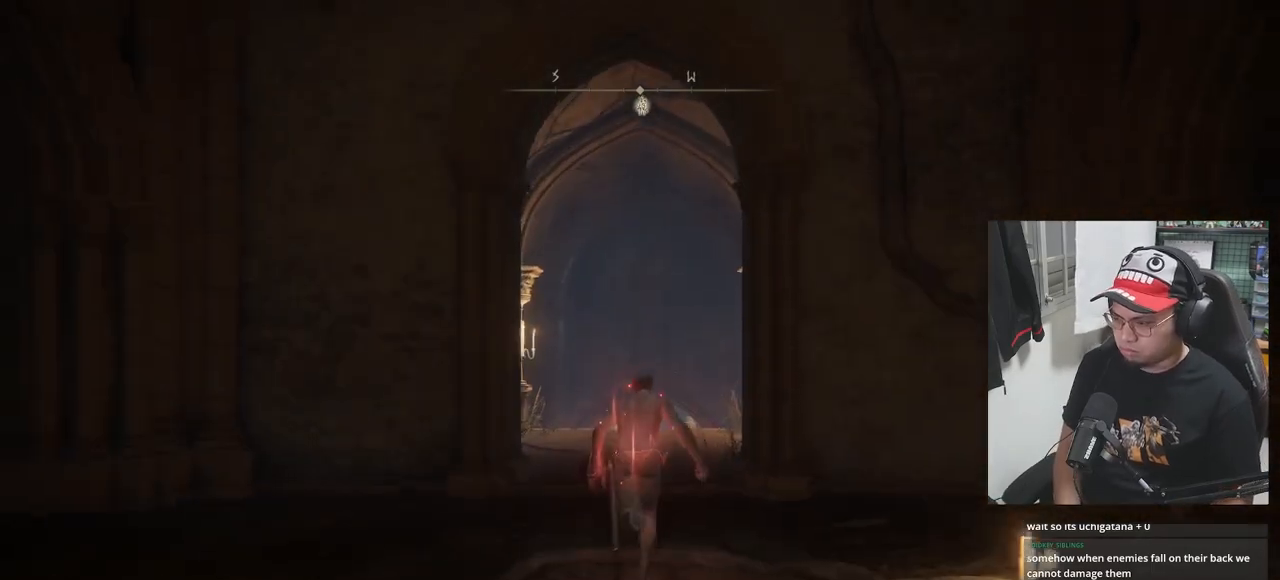
{"buttons": ["B"], "left_stick": "up", "right_stick": "center", "events": []}
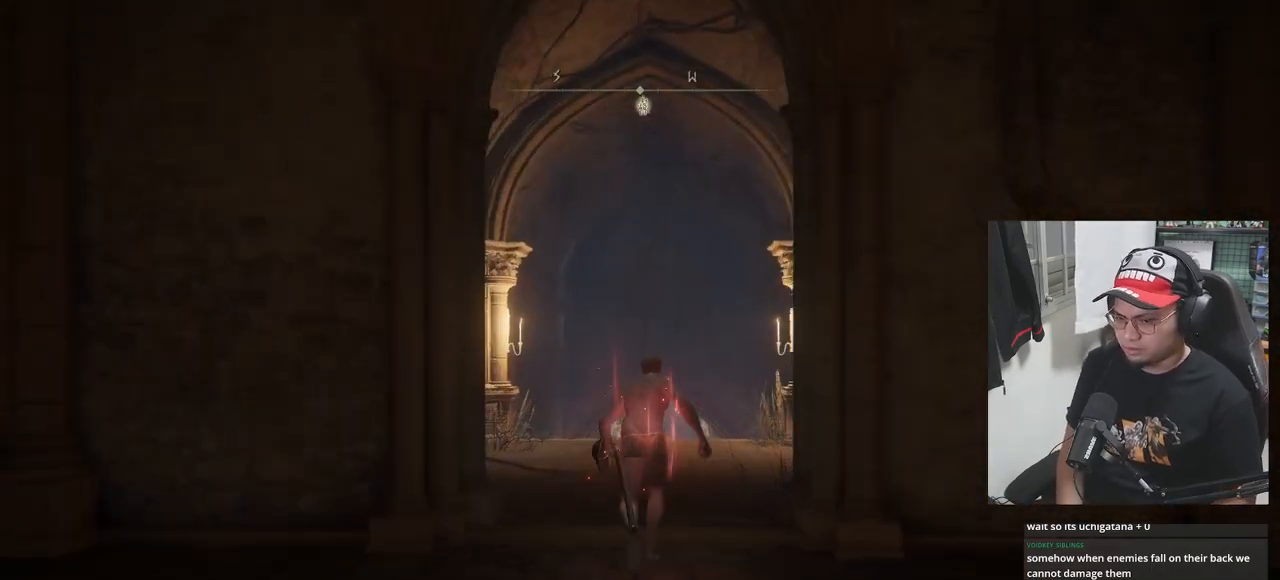
{"buttons": ["B"], "left_stick": "up", "right_stick": "center", "events": []}
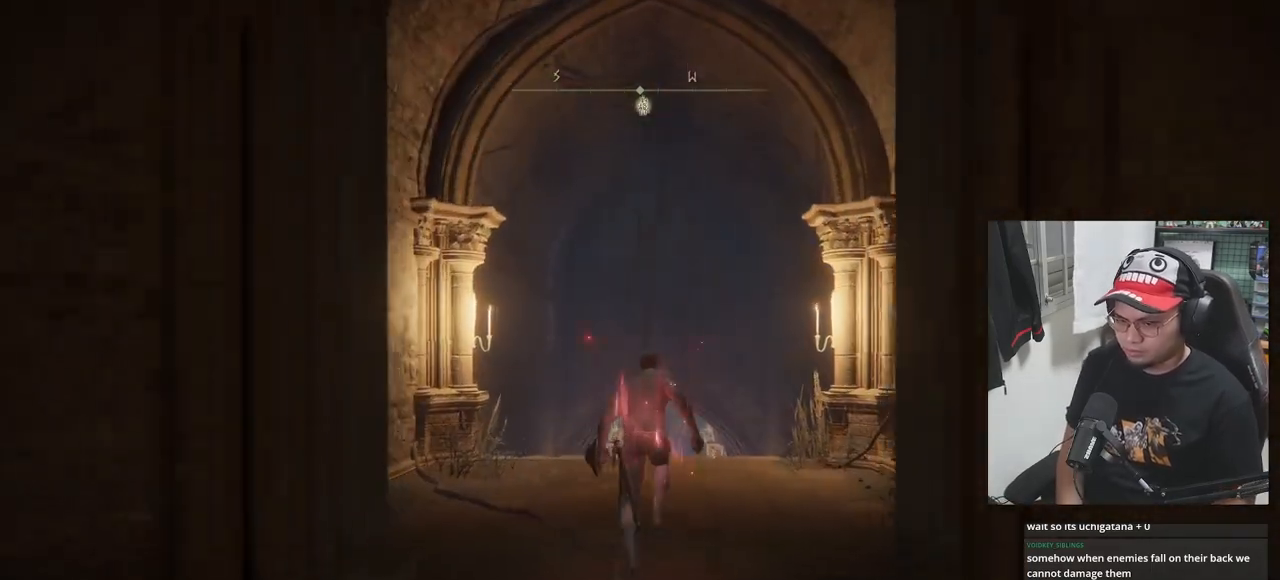
{"buttons": ["B"], "left_stick": "up", "right_stick": "center", "events": []}
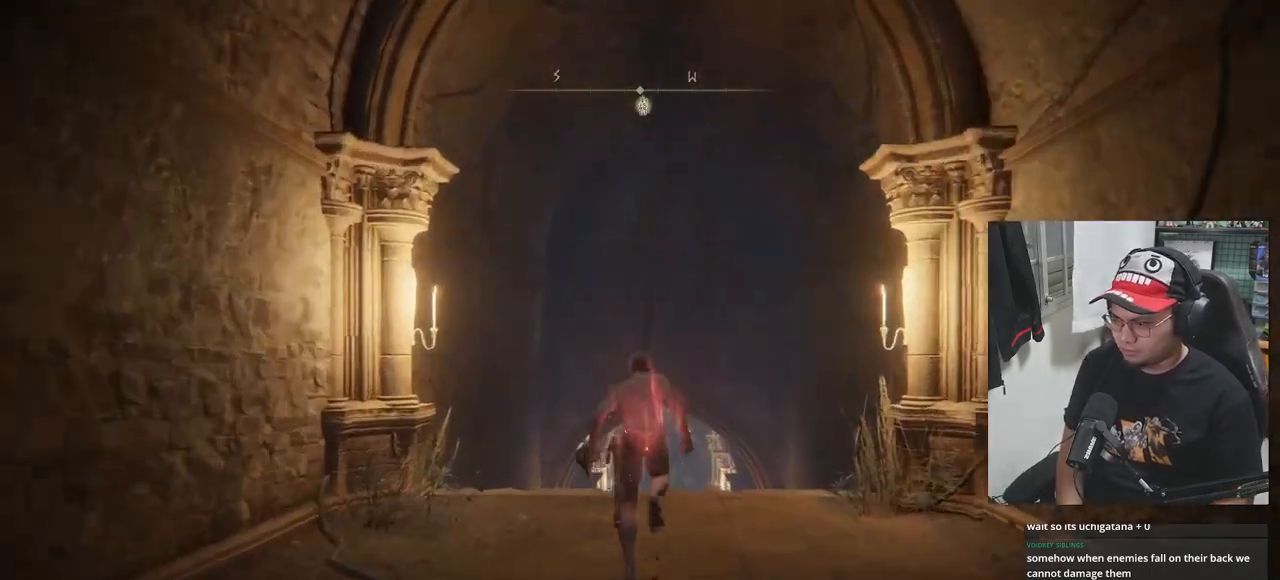
{"buttons": ["B"], "left_stick": "up", "right_stick": "center", "events": []}
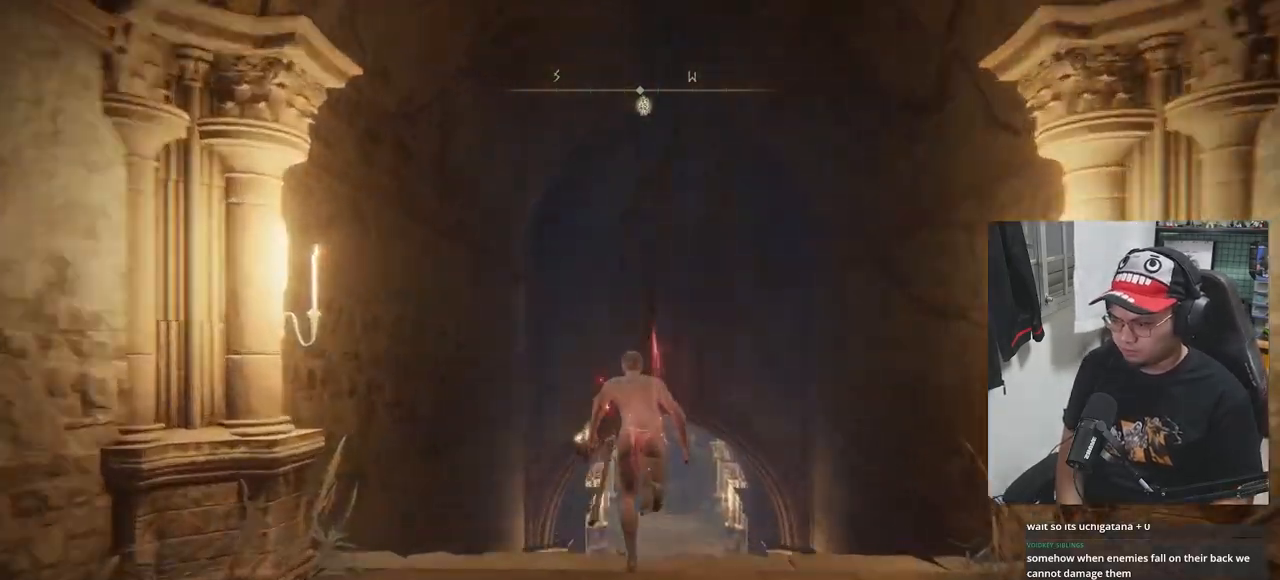
{"buttons": ["B"], "left_stick": "up", "right_stick": "center", "events": []}
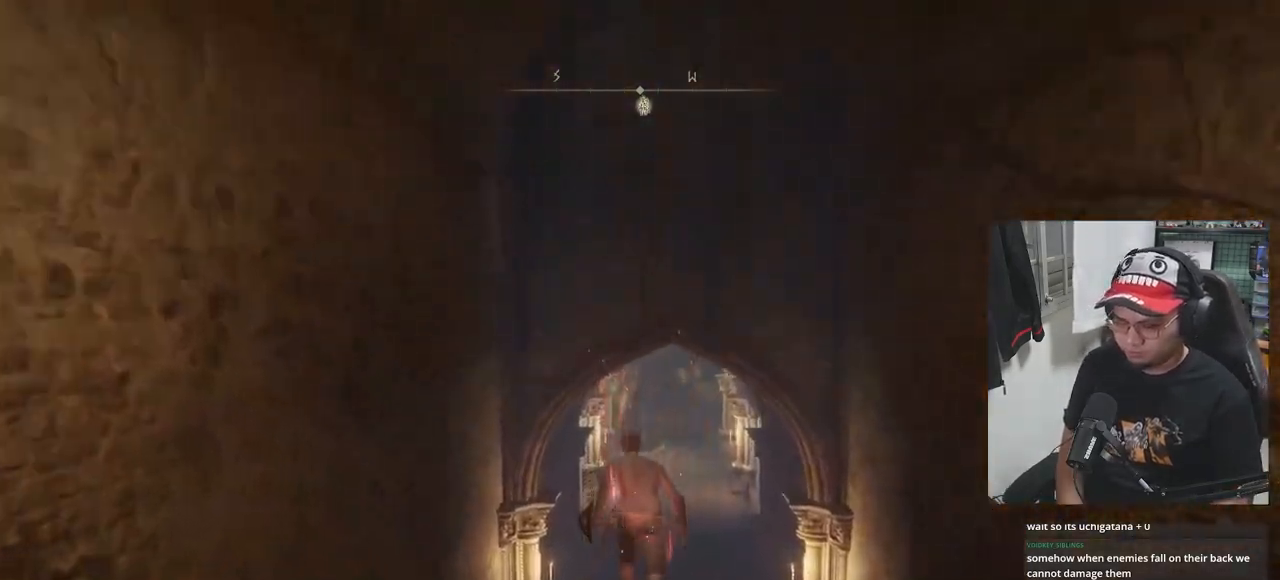
{"buttons": ["B"], "left_stick": "up", "right_stick": "center", "events": []}
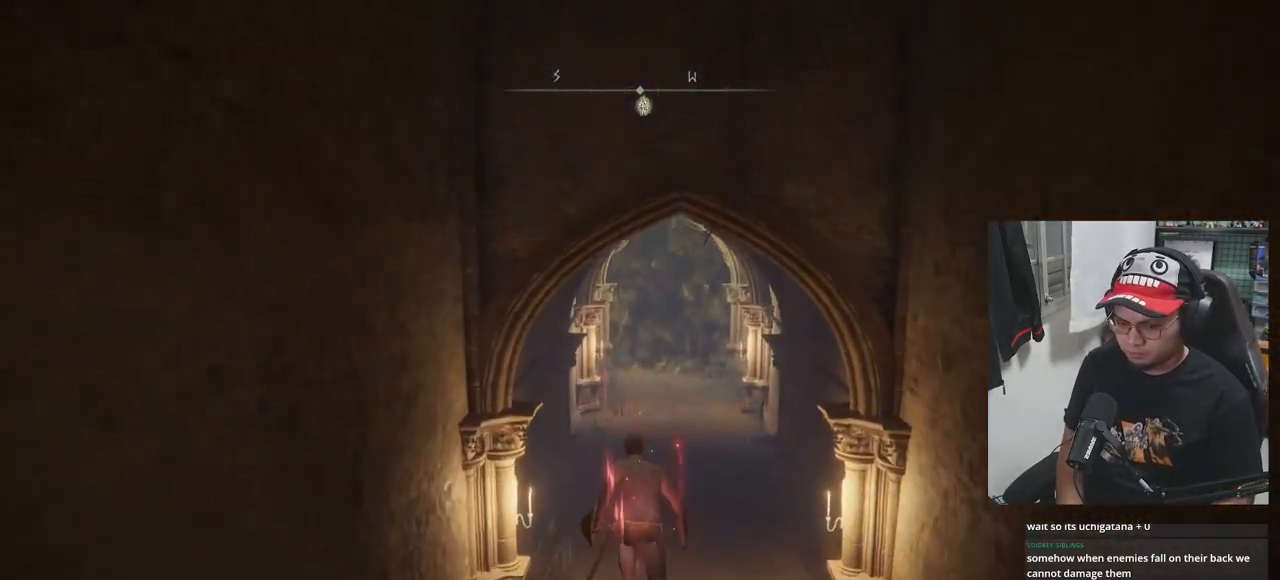
{"buttons": ["B"], "left_stick": "up", "right_stick": "center", "events": []}
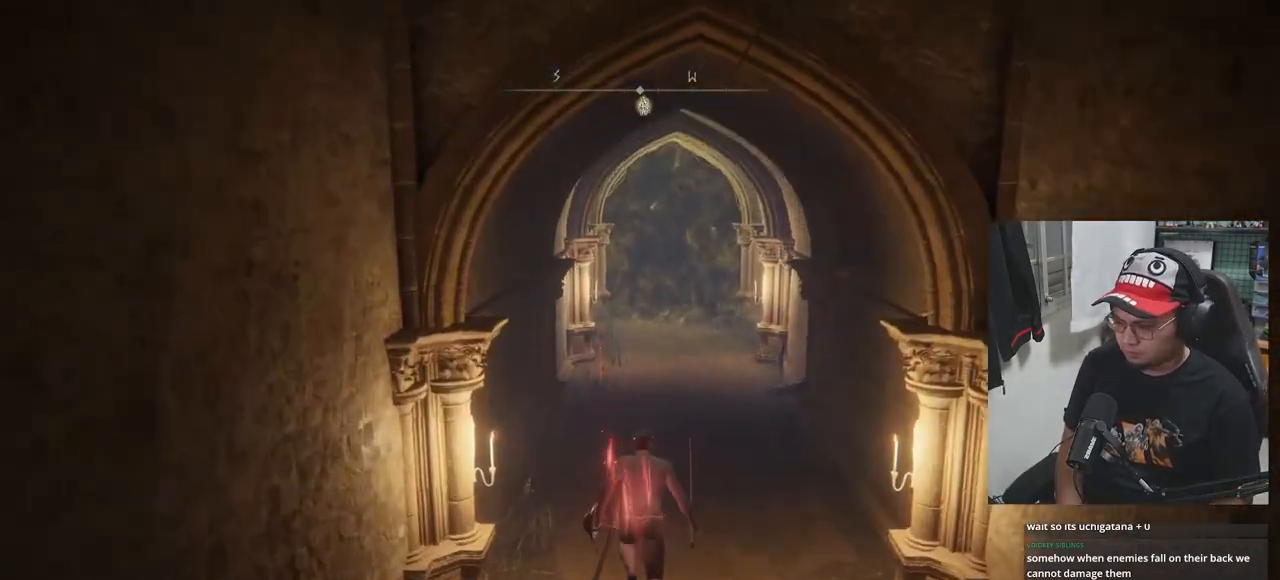
{"buttons": ["B"], "left_stick": "up", "right_stick": "center", "events": []}
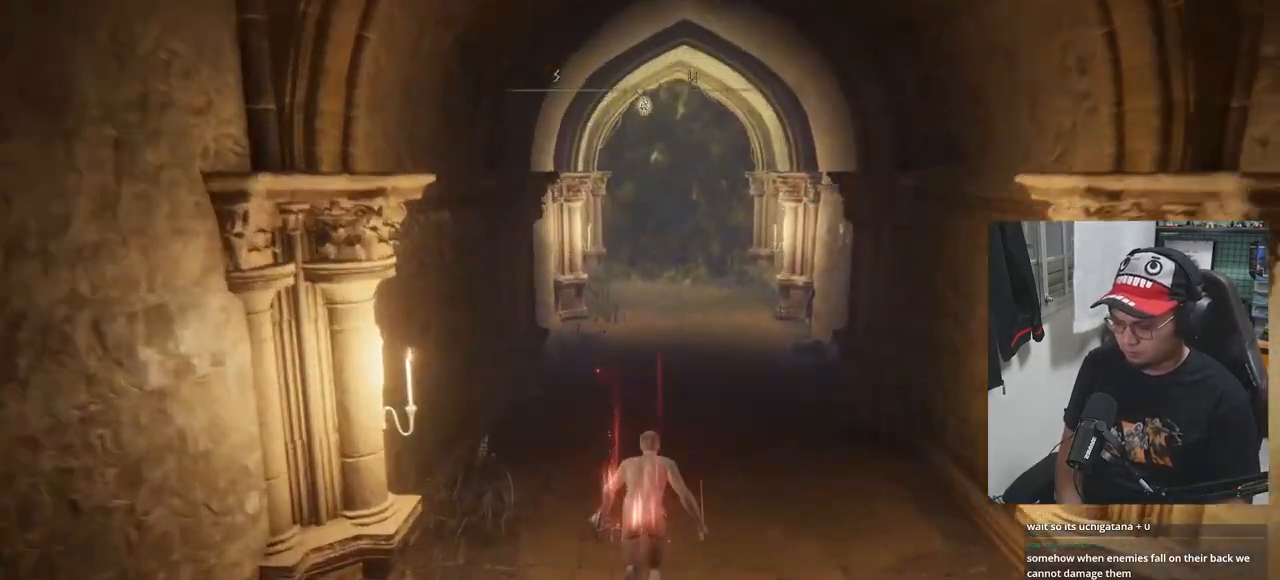
{"buttons": [], "left_stick": "up", "right_stick": "center", "events": [[350, "B", "up"]]}
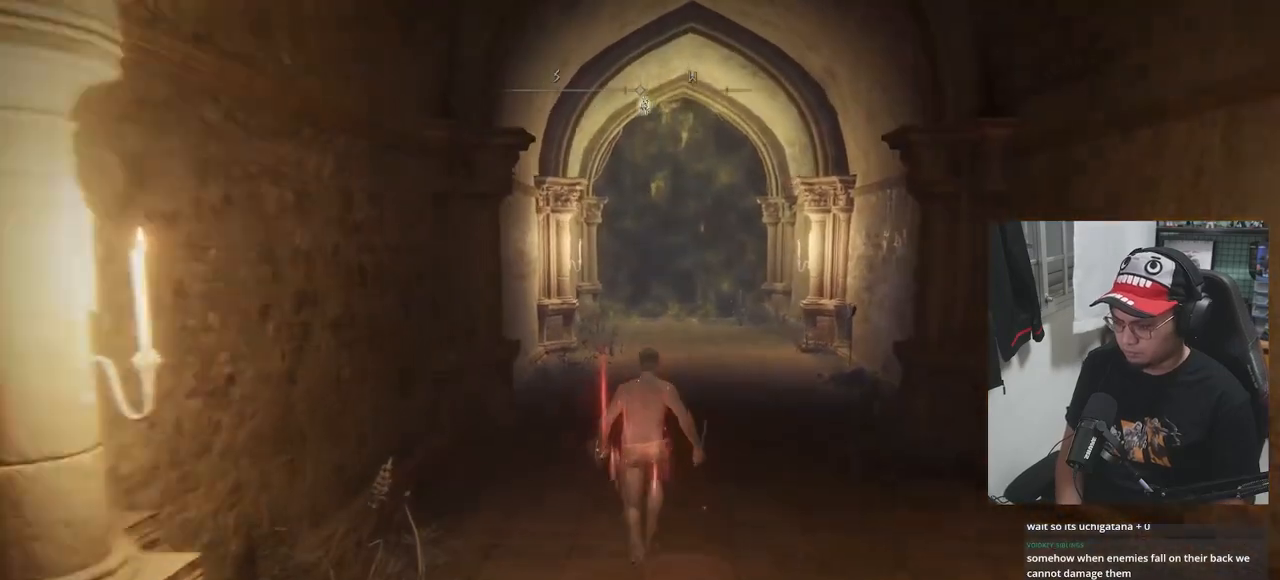
{"buttons": ["B"], "left_stick": "up", "right_stick": "center", "events": [[100, "B", "down"]]}
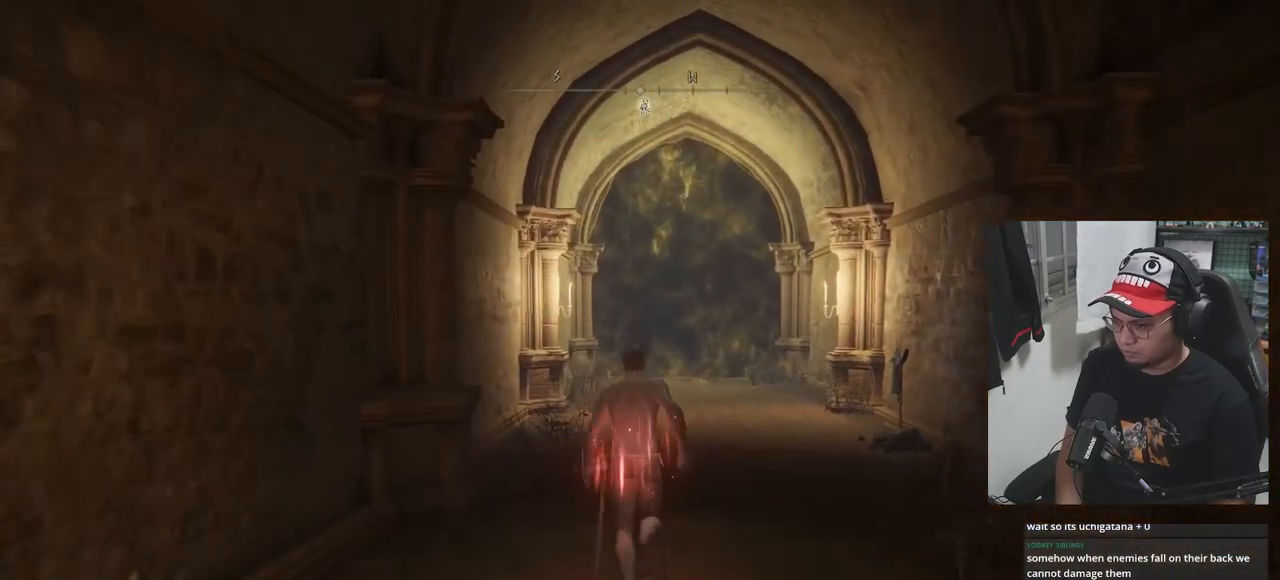
{"buttons": ["B"], "left_stick": "up", "right_stick": "center", "events": []}
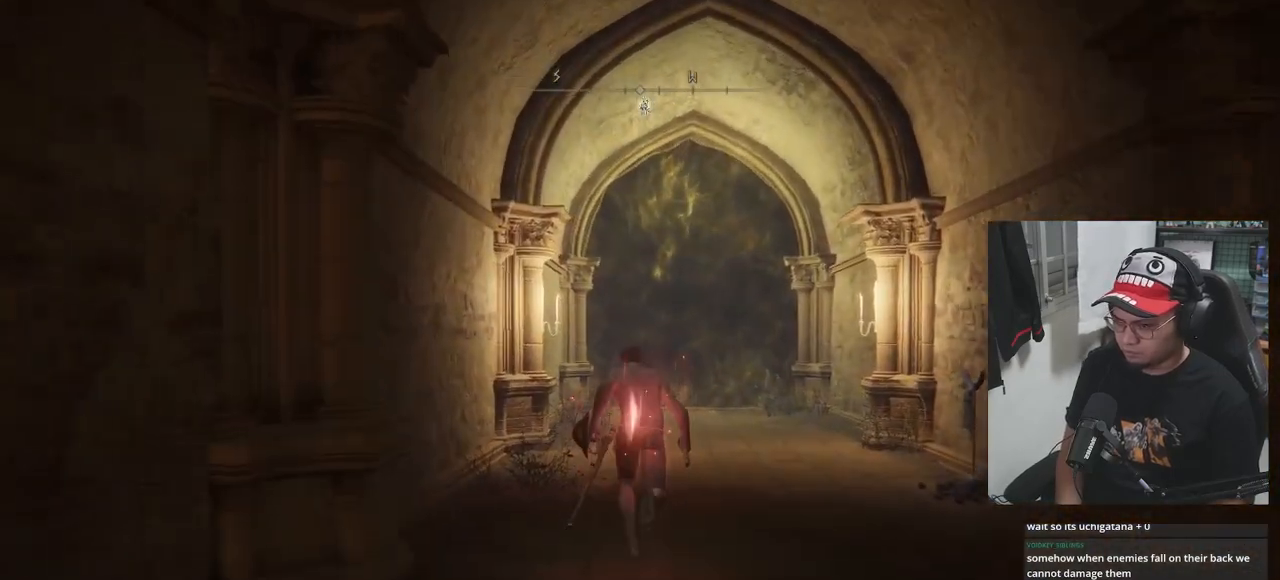
{"buttons": ["B"], "left_stick": "up", "right_stick": "center", "events": []}
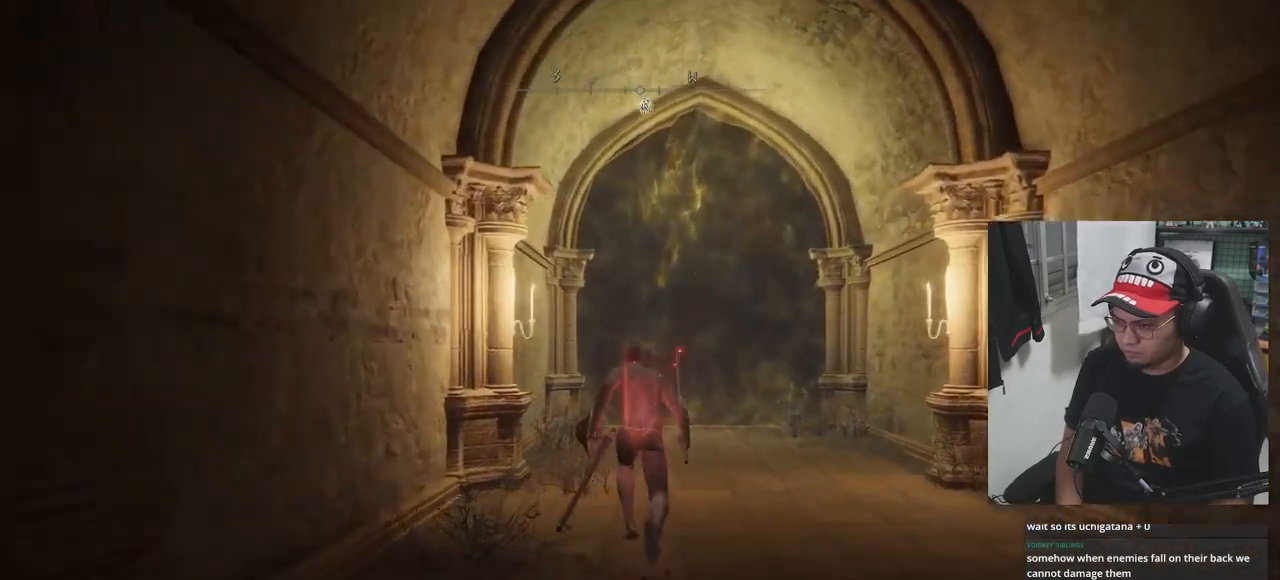
{"buttons": ["B"], "left_stick": "up", "right_stick": "center", "events": []}
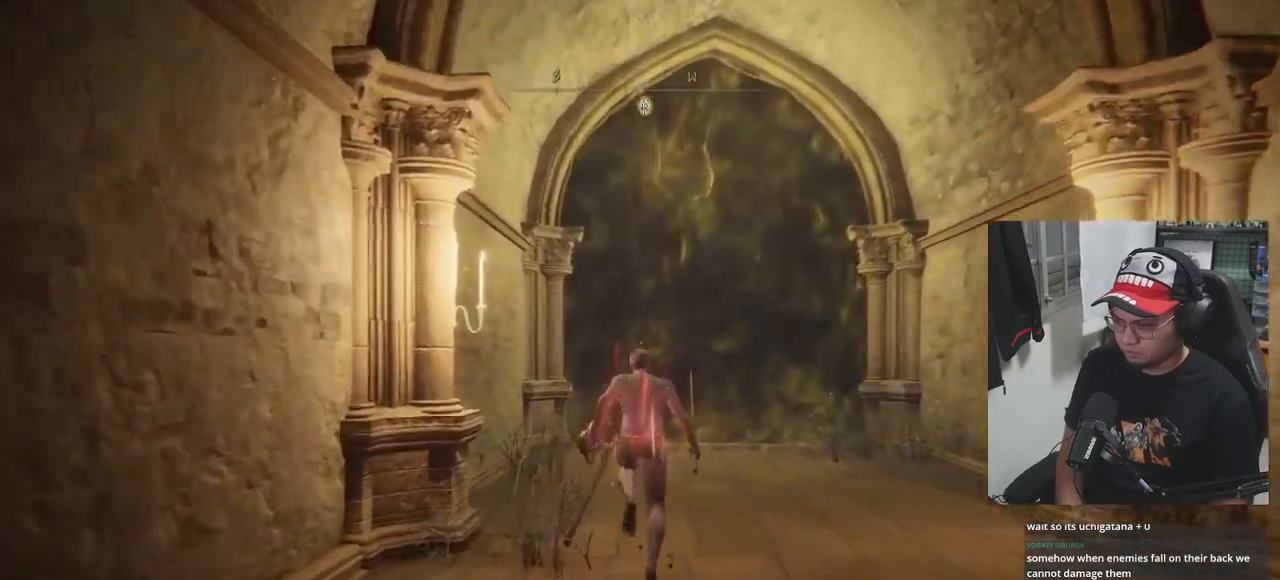
{"buttons": ["B"], "left_stick": "up", "right_stick": "center", "events": []}
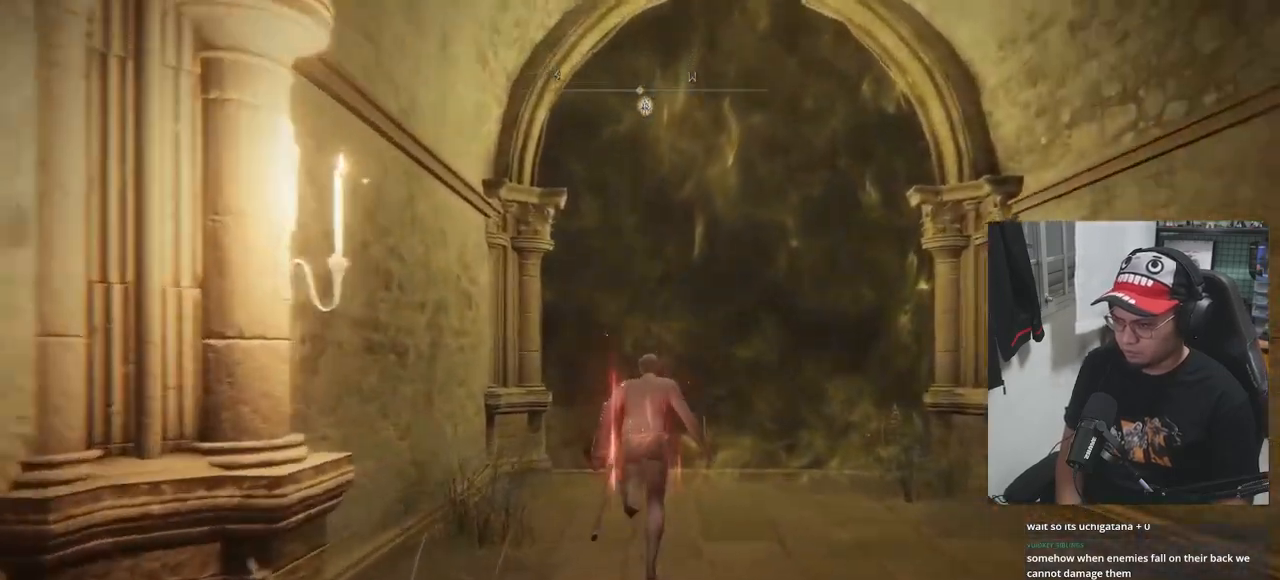
{"buttons": ["B"], "left_stick": "up", "right_stick": "center", "events": []}
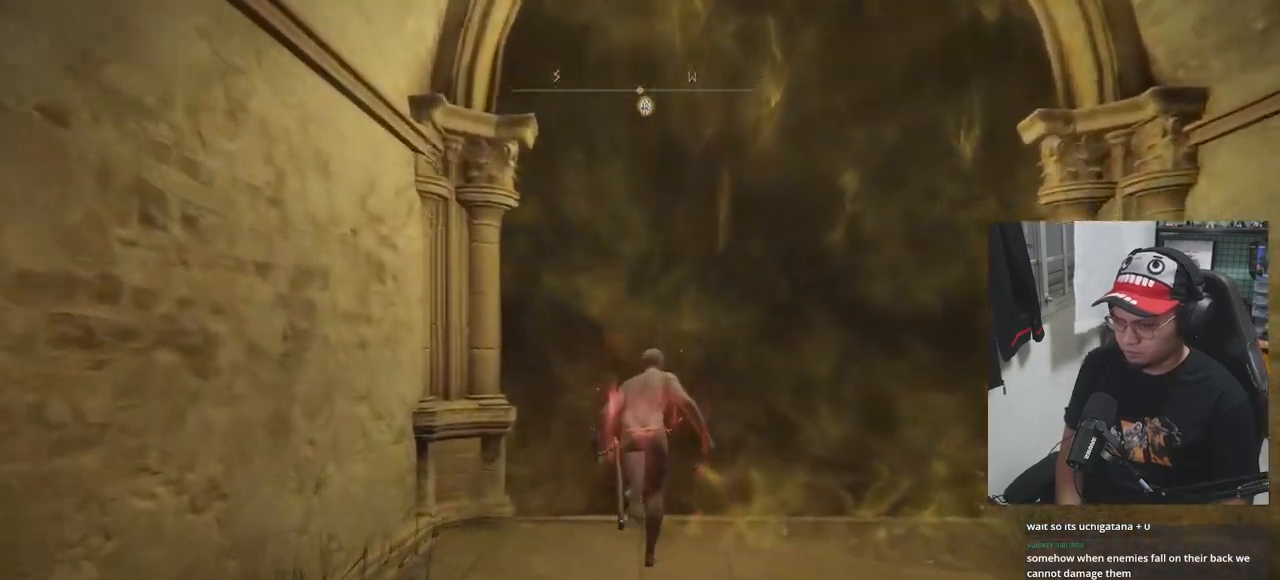
{"buttons": [], "left_stick": "up", "right_stick": "center", "events": [[117, "B", "up"], [217, "Y", "down"], [267, "Y", "up"], [333, "Y", "down"], [383, "Y", "up"], [433, "Y", "down"], [500, "Y", "up"]]}
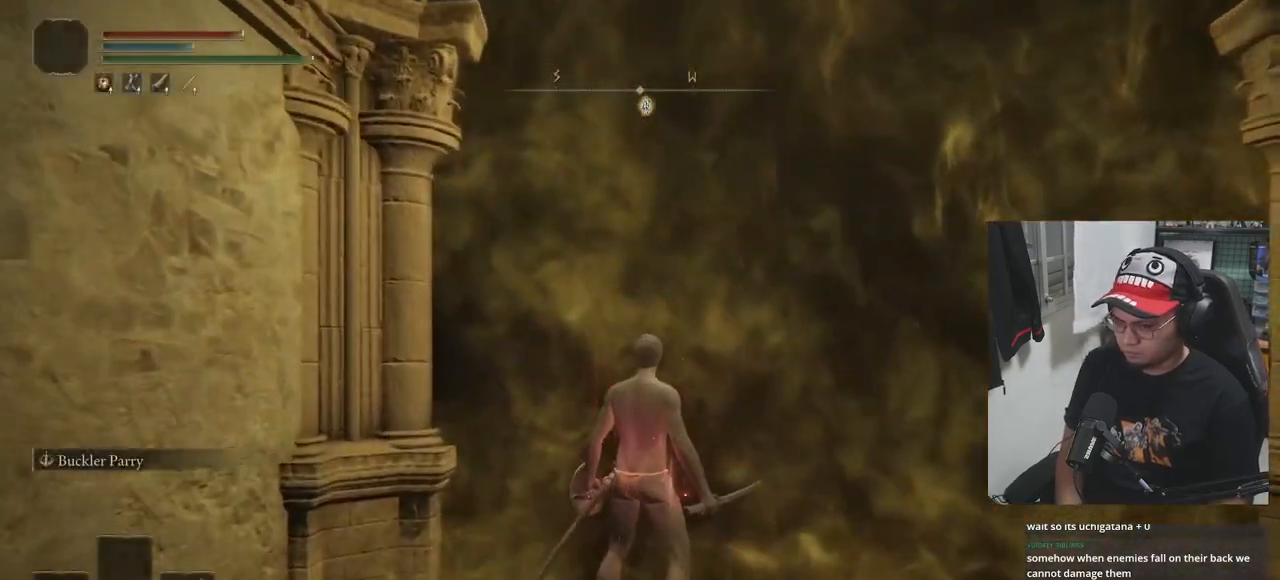
{"buttons": [], "left_stick": "center", "right_stick": "center", "events": [[67, "Y", "down"], [150, "Y", "up"], [317, "left_stick", "center"]]}
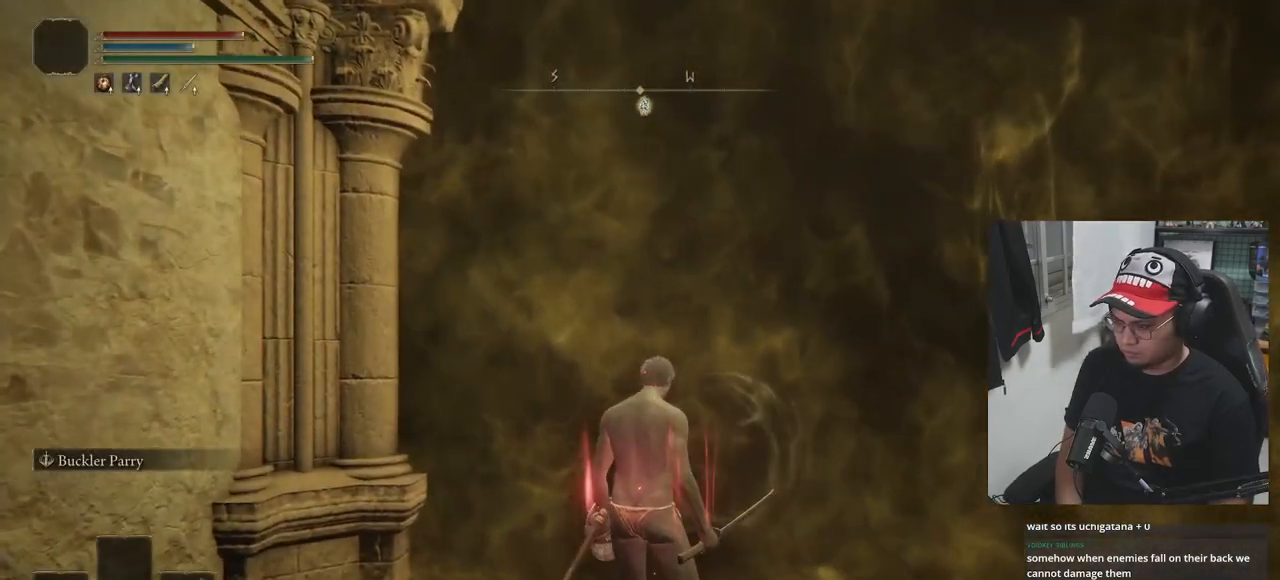
{"buttons": [], "left_stick": "up", "right_stick": "left", "events": [[100, "right_stick", "down-left"], [167, "left_stick", "up"], [400, "right_stick", "left"]]}
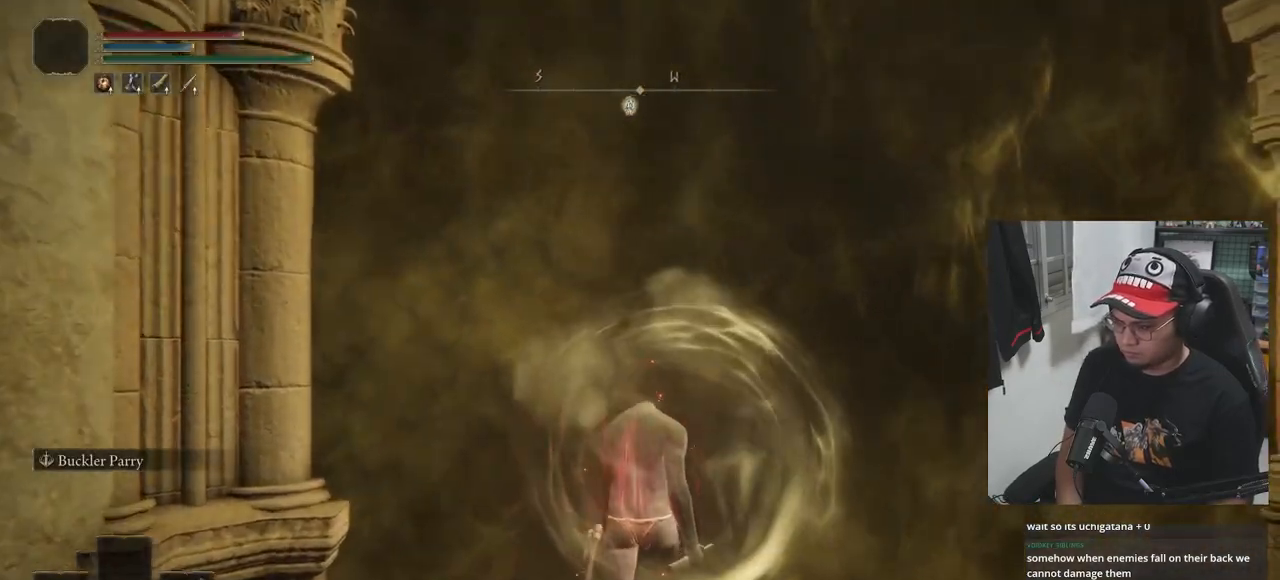
{"buttons": ["R3"], "left_stick": "up-left", "right_stick": "center", "events": [[283, "right_stick", "center"], [317, "left_stick", "center"], [433, "left_stick", "up-left"], [500, "R3", "down"]]}
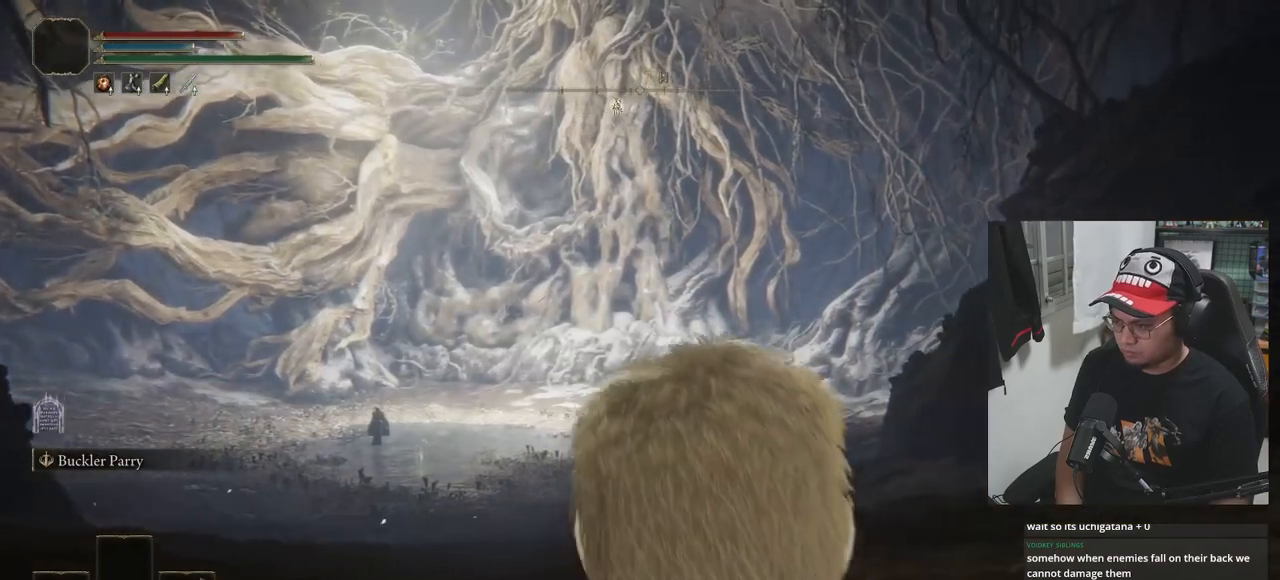
{"buttons": ["B"], "left_stick": "up-left", "right_stick": "center", "events": [[117, "R3", "up"], [417, "B", "down"]]}
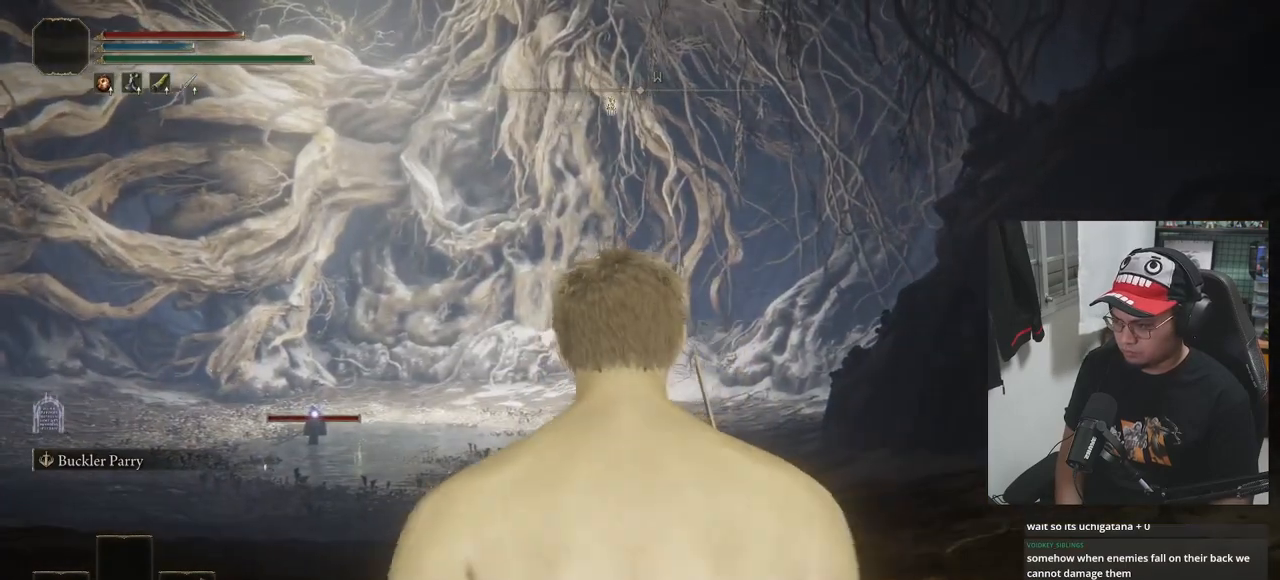
{"buttons": ["B"], "left_stick": "up-left", "right_stick": "center", "events": []}
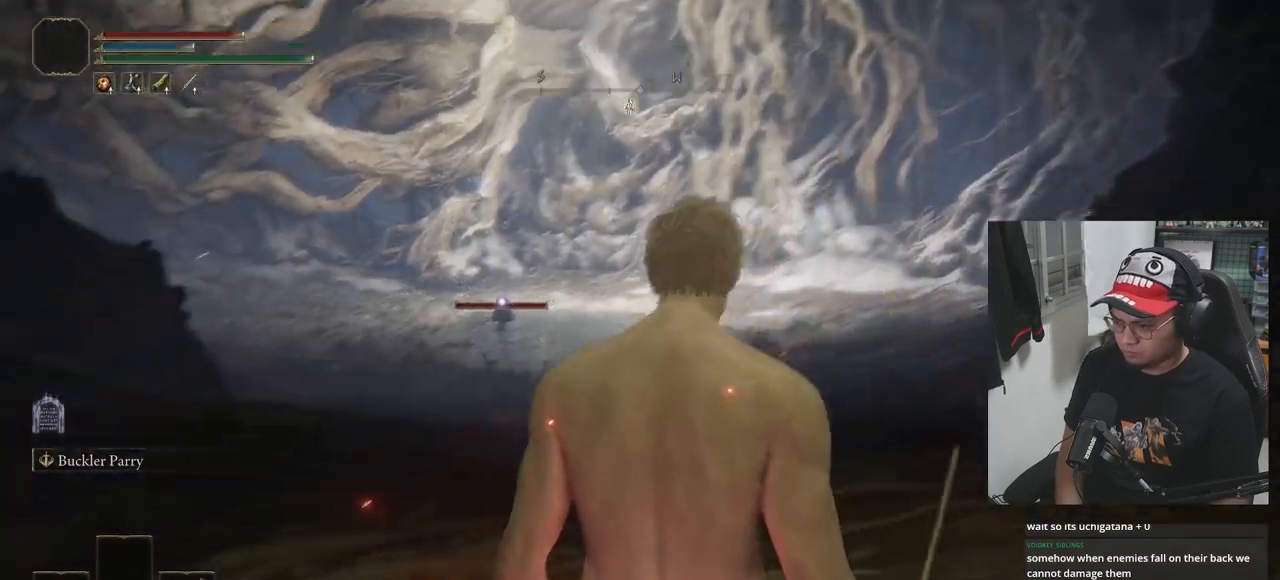
{"buttons": ["B"], "left_stick": "up", "right_stick": "center", "events": [[267, "left_stick", "up"]]}
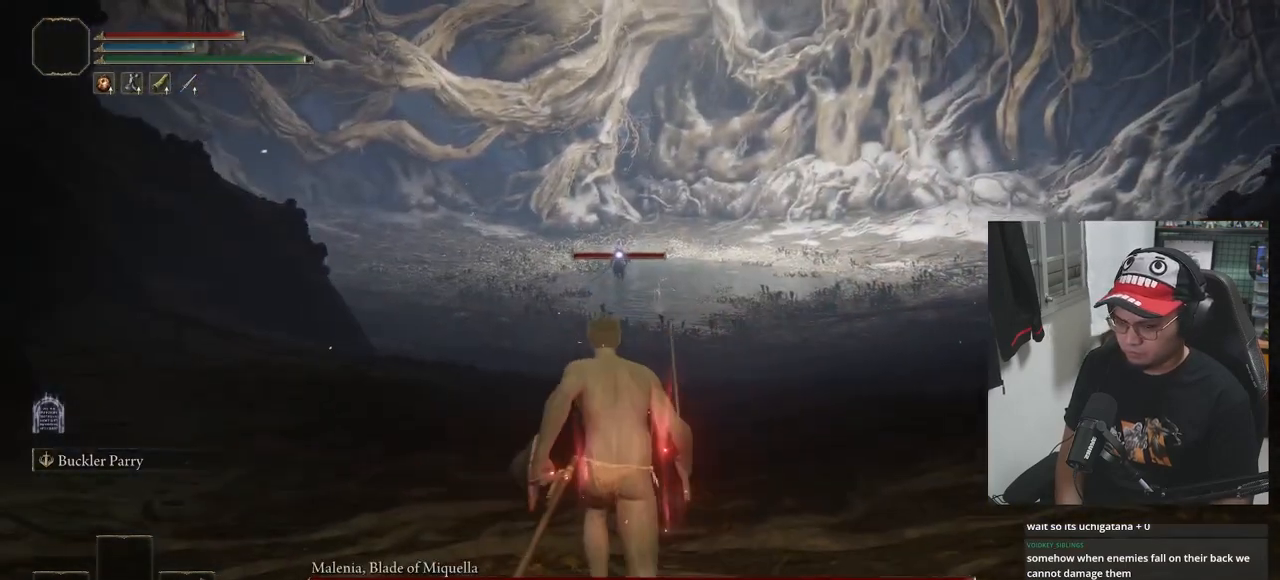
{"buttons": ["B"], "left_stick": "up", "right_stick": "center", "events": []}
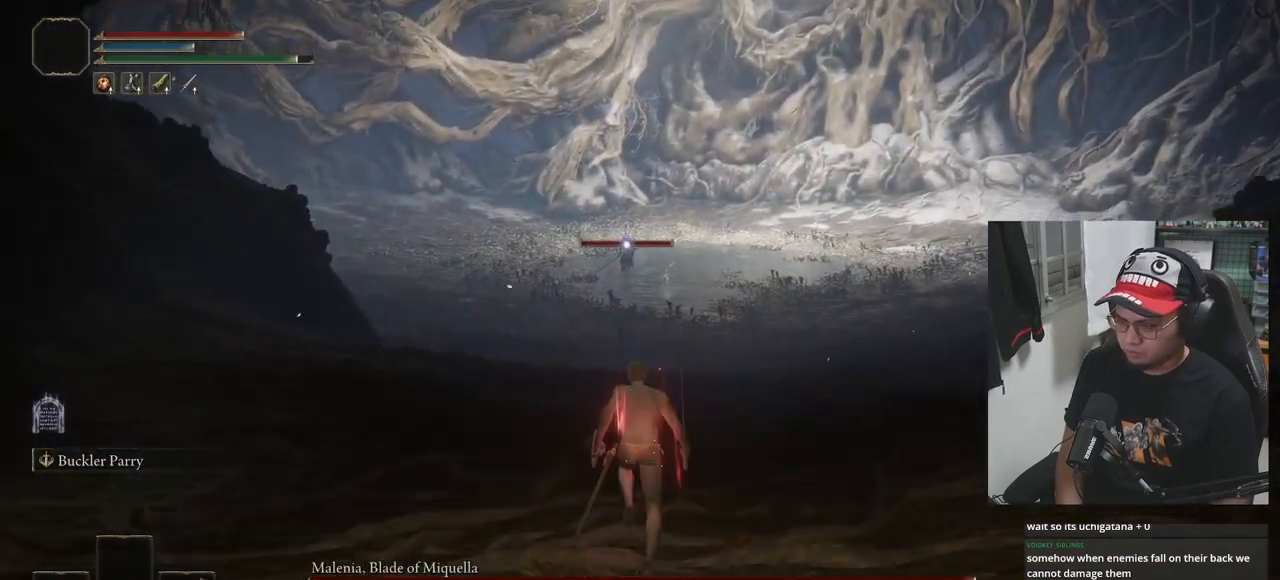
{"buttons": ["B"], "left_stick": "up", "right_stick": "center", "events": []}
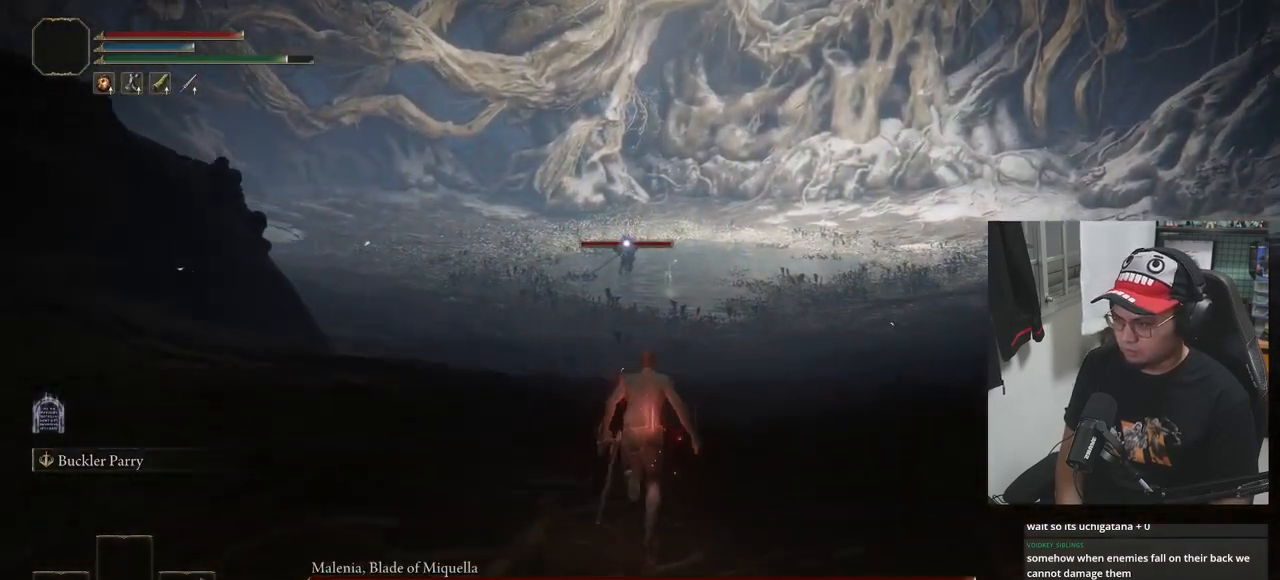
{"buttons": ["B"], "left_stick": "up", "right_stick": "center", "events": []}
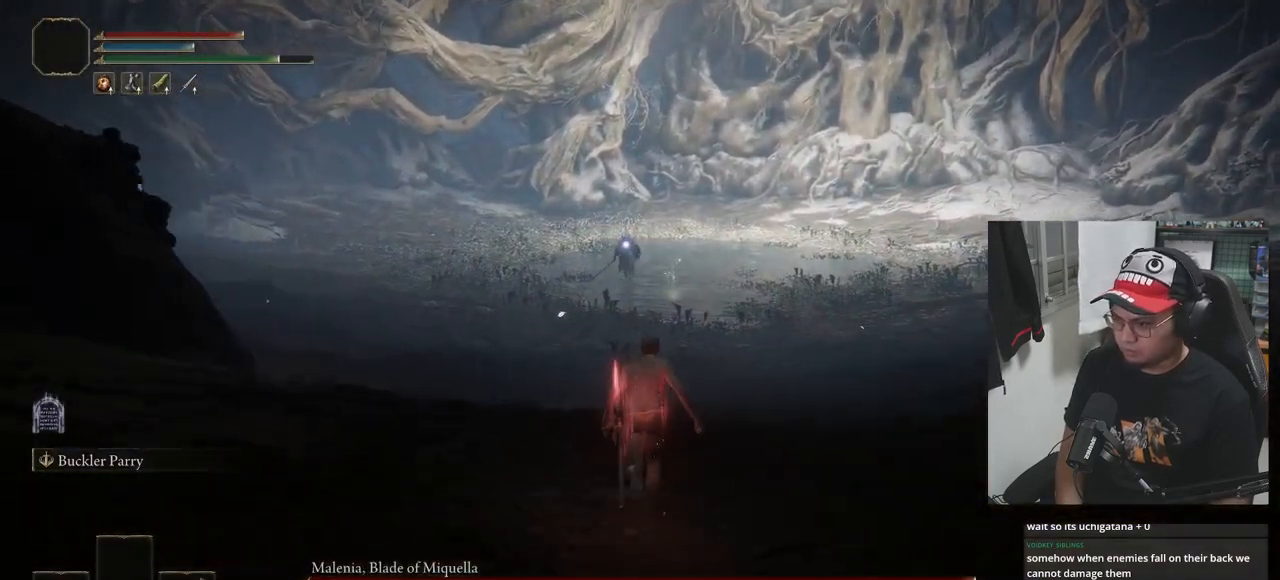
{"buttons": ["B"], "left_stick": "up", "right_stick": "center", "events": []}